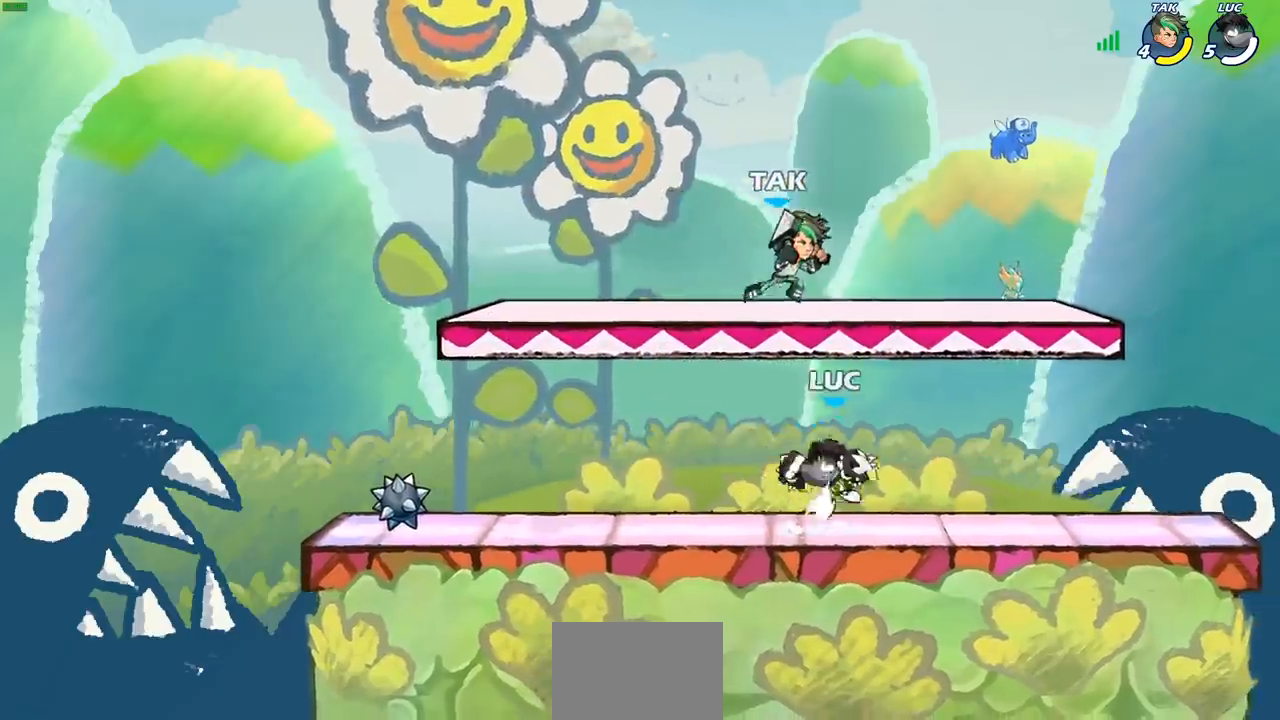
Gameplay with a controller (PlayStation layout); each line is a JSON object with the inputs held at the frame after it. "events" lists button and stick changes between this image and that frame as [ms after this image, input, new state], when the widget could be followed in between.
{"buttons": [], "left_stick": "right", "right_stick": "center", "events": [[33, "CROSS", "up"], [50, "SQUARE", "up"], [333, "left_stick", "right"]]}
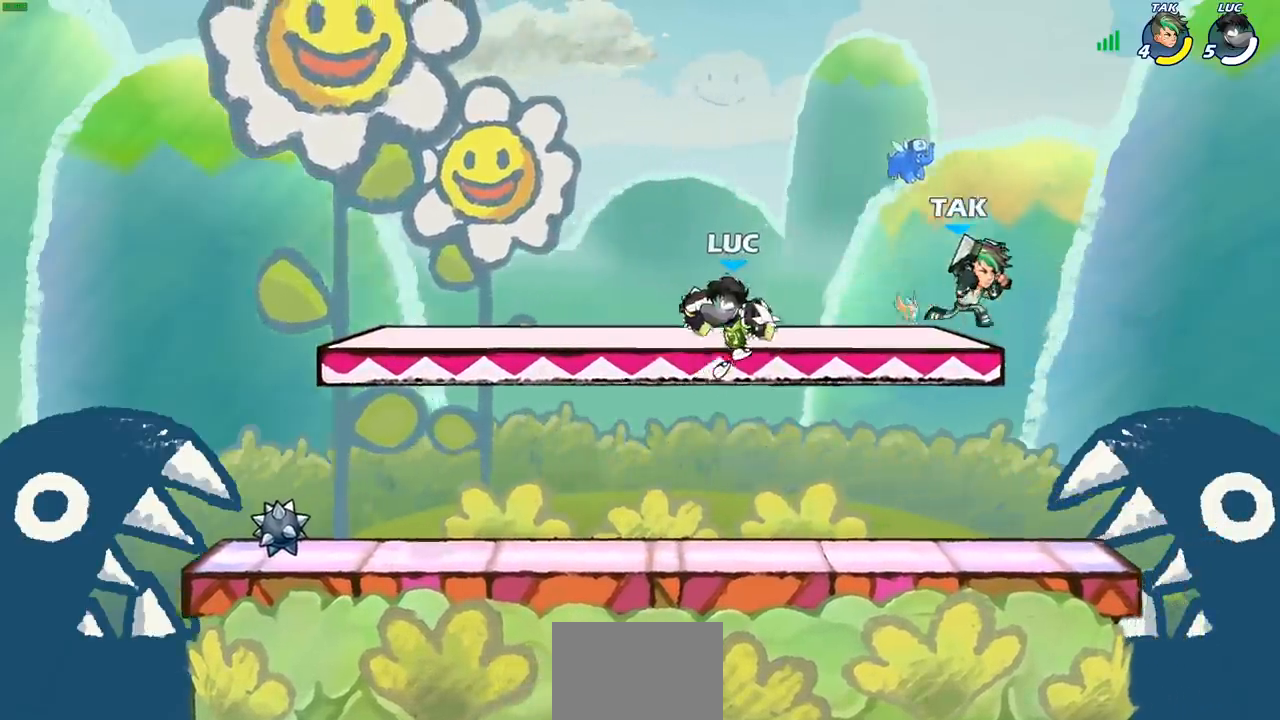
{"buttons": [], "left_stick": "right", "right_stick": "center", "events": [[283, "CIRCLE", "down"], [400, "CIRCLE", "up"]]}
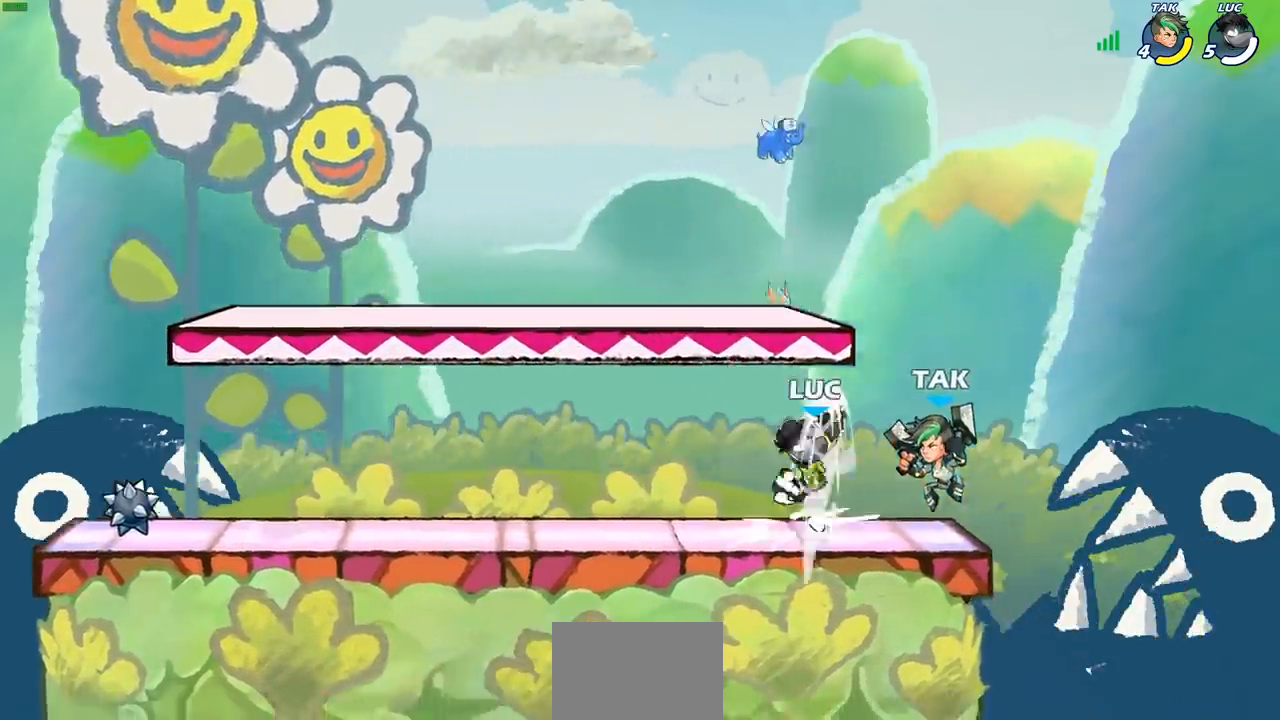
{"buttons": [], "left_stick": "down", "right_stick": "center", "events": [[267, "left_stick", "center"], [433, "left_stick", "down"]]}
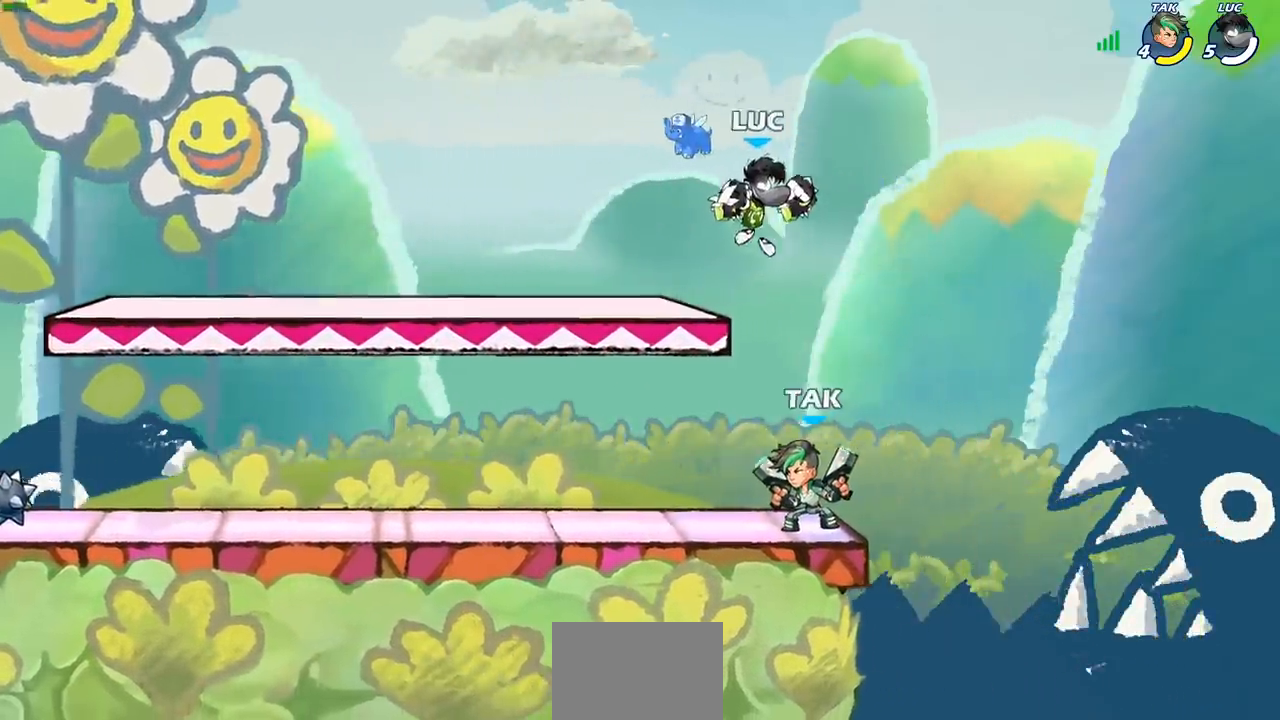
{"buttons": [], "left_stick": "center", "right_stick": "center", "events": [[50, "left_stick", "down-right"], [100, "CIRCLE", "down"], [267, "left_stick", "right"], [450, "CIRCLE", "up"], [467, "left_stick", "center"]]}
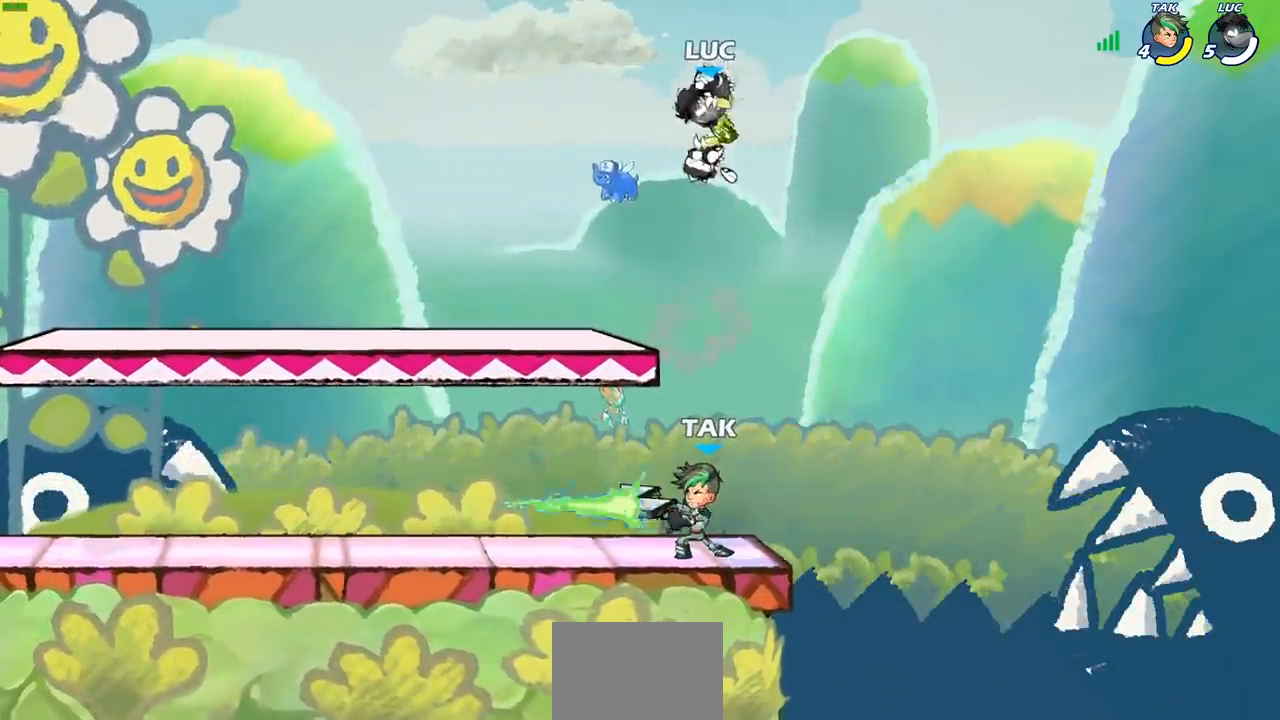
{"buttons": ["CIRCLE"], "left_stick": "down", "right_stick": "center", "events": [[267, "left_stick", "down"], [450, "CIRCLE", "down"]]}
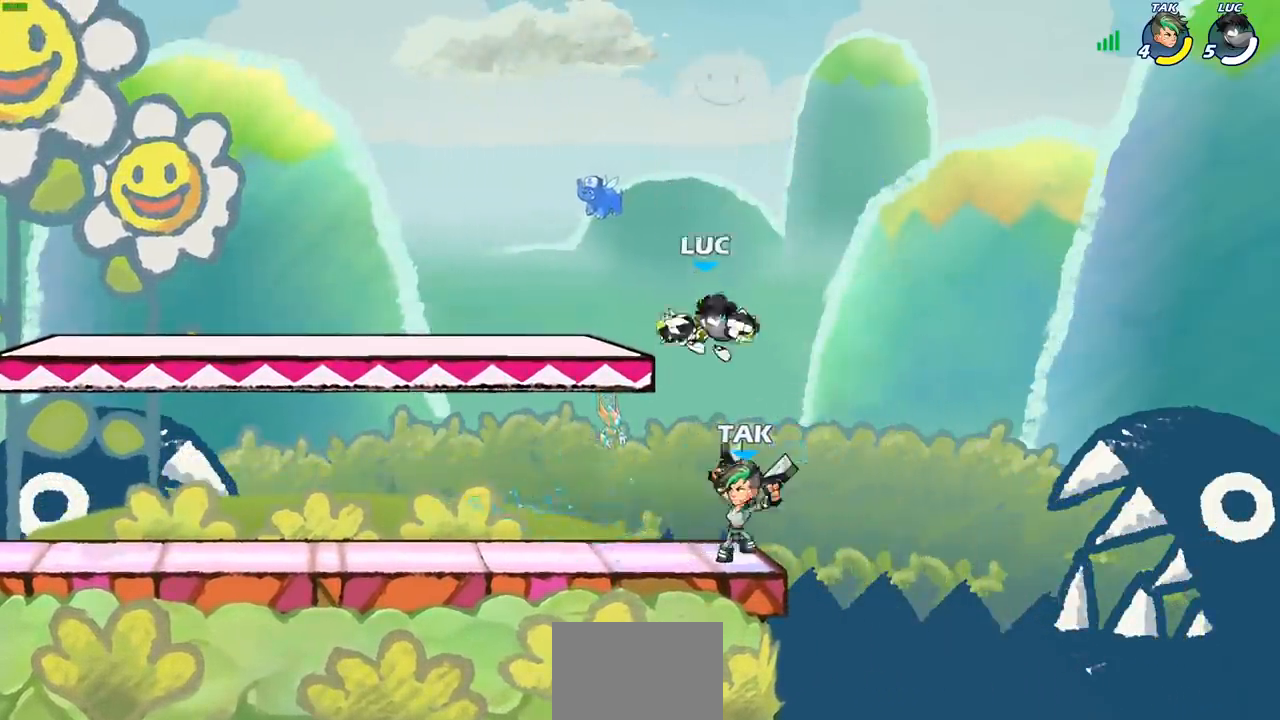
{"buttons": [], "left_stick": "center", "right_stick": "center", "events": [[267, "CIRCLE", "up"], [283, "left_stick", "center"]]}
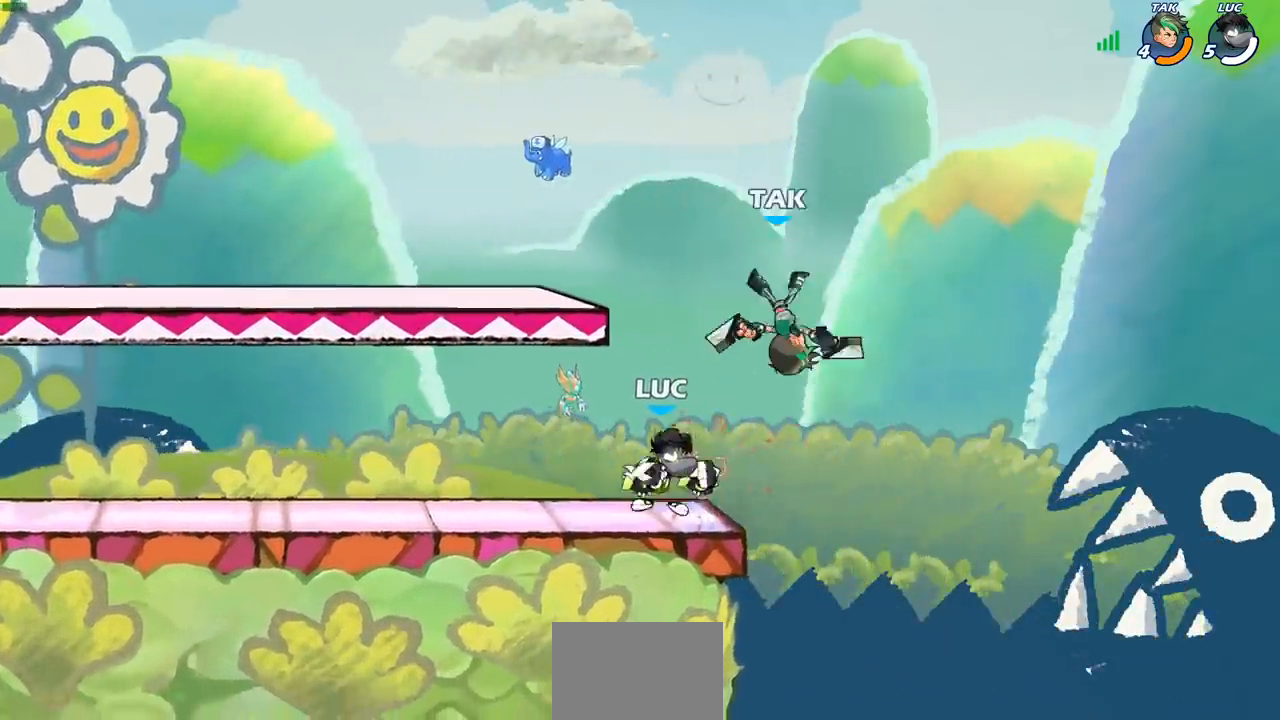
{"buttons": ["CIRCLE"], "left_stick": "center", "right_stick": "center", "events": [[17, "CIRCLE", "down"]]}
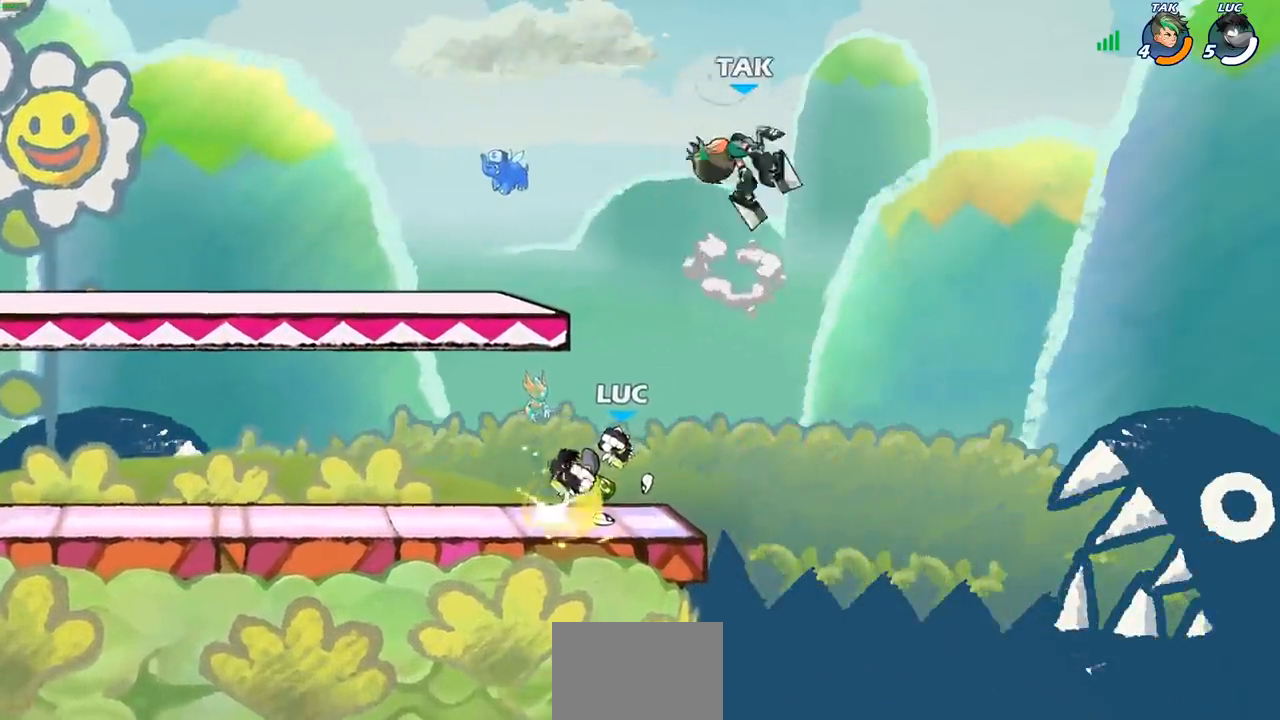
{"buttons": [], "left_stick": "center", "right_stick": "center", "events": [[433, "CIRCLE", "up"]]}
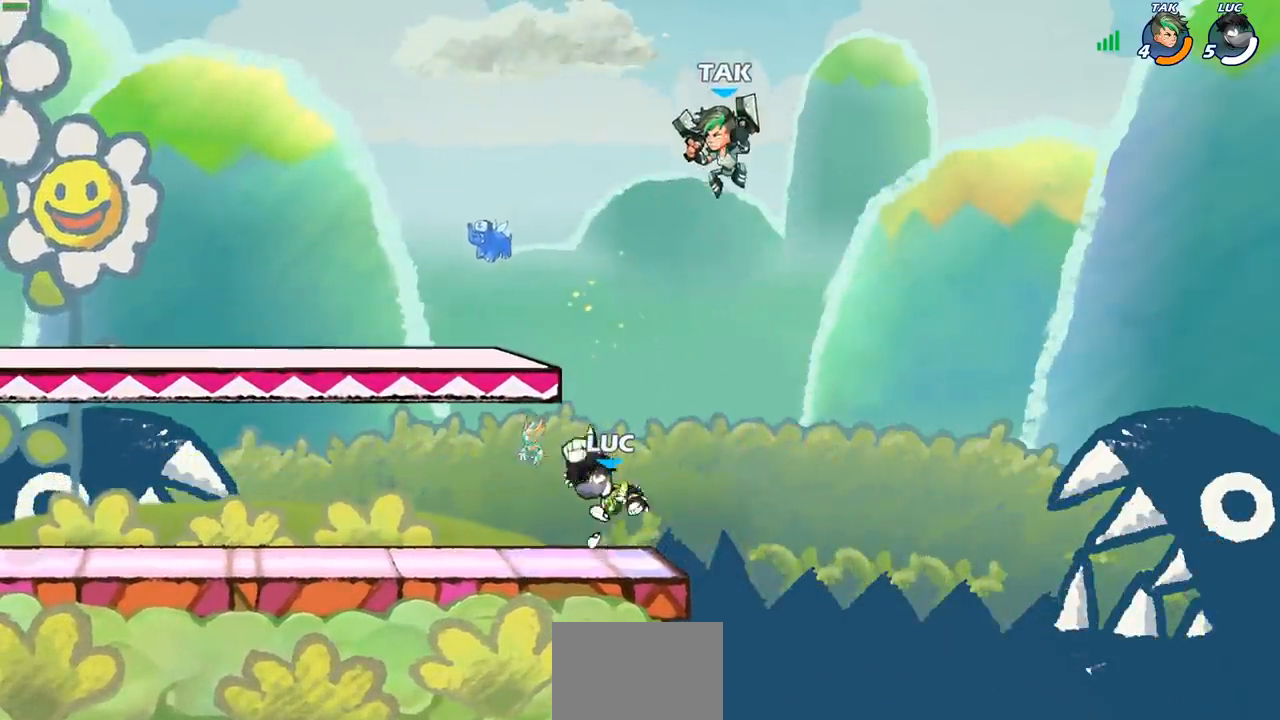
{"buttons": ["R2"], "left_stick": "center", "right_stick": "center", "events": [[50, "left_stick", "right"], [167, "left_stick", "center"], [300, "R2", "down"]]}
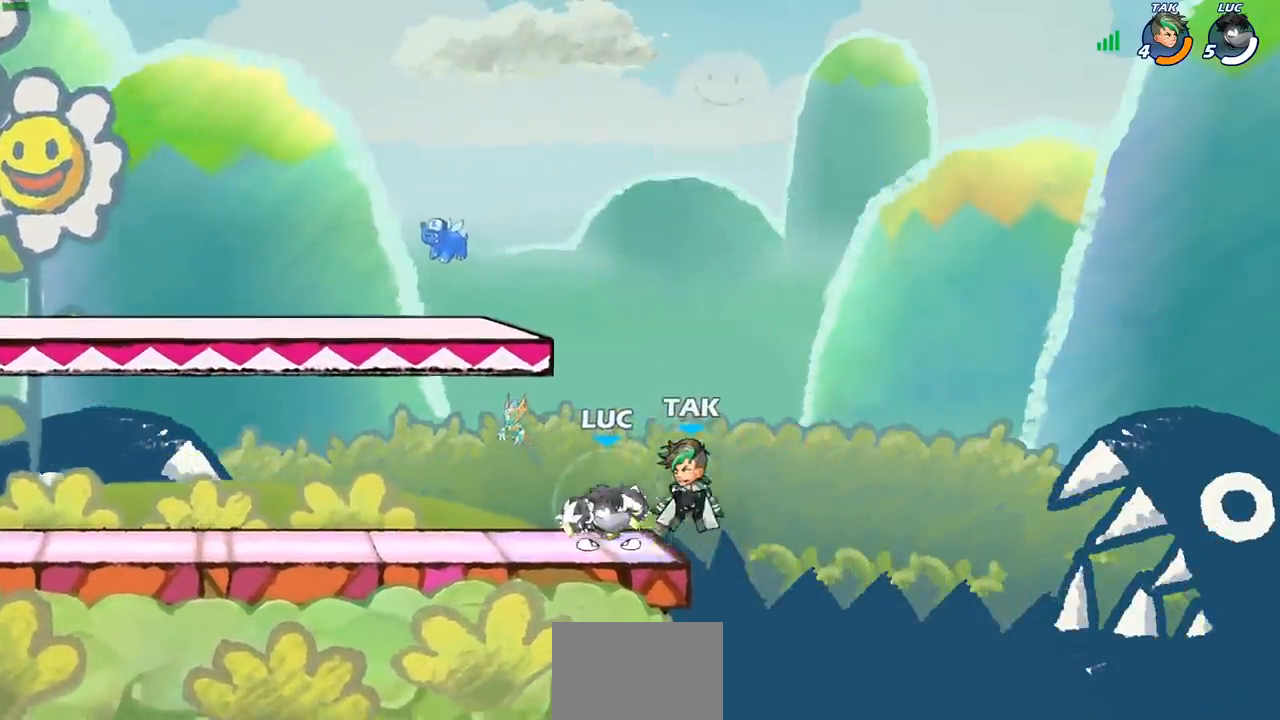
{"buttons": [], "left_stick": "center", "right_stick": "center", "events": [[50, "R2", "up"], [83, "SQUARE", "down"], [183, "SQUARE", "up"], [300, "SQUARE", "down"], [417, "SQUARE", "up"]]}
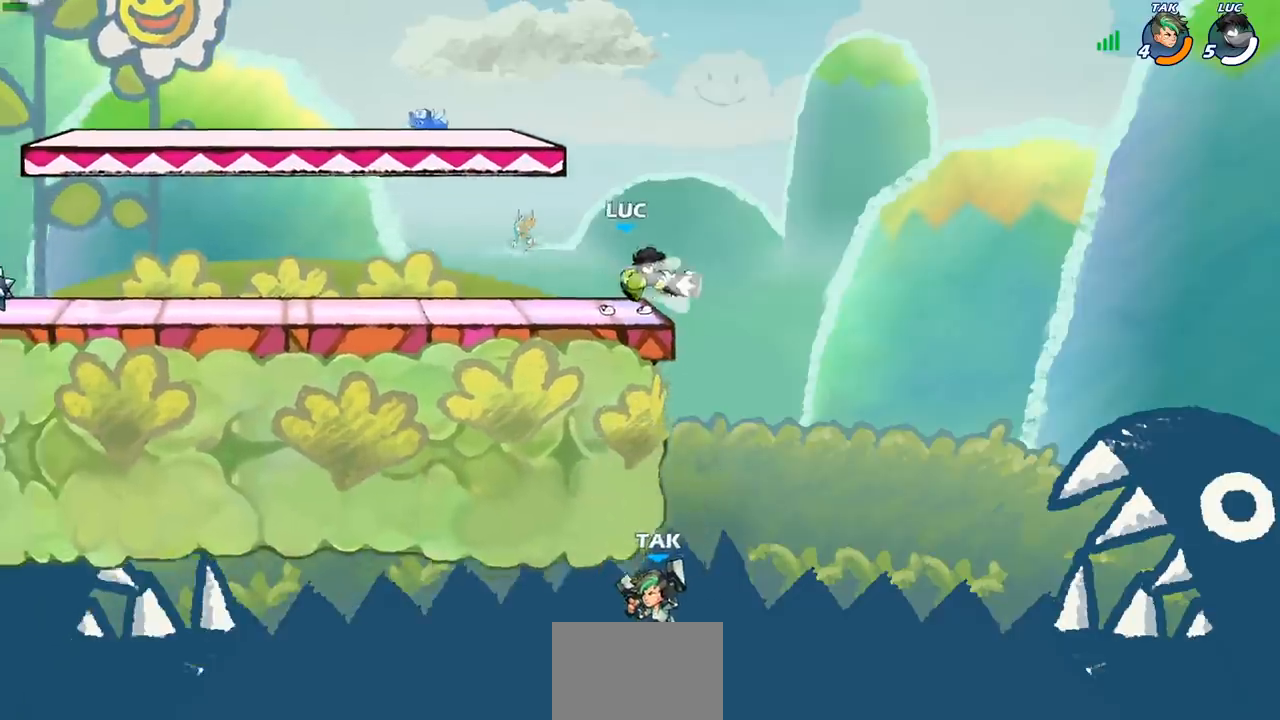
{"buttons": [], "left_stick": "right", "right_stick": "center", "events": [[317, "CROSS", "down"], [417, "left_stick", "right"], [433, "CROSS", "up"]]}
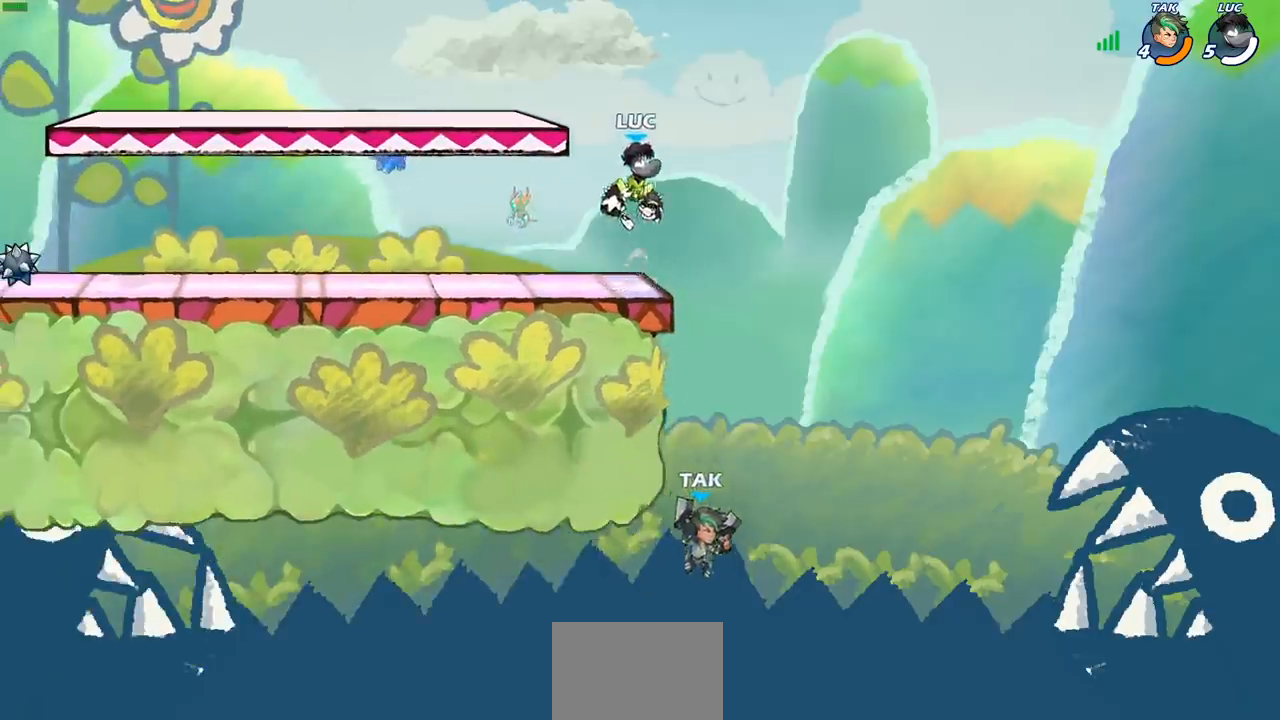
{"buttons": [], "left_stick": "center", "right_stick": "center", "events": [[67, "left_stick", "center"]]}
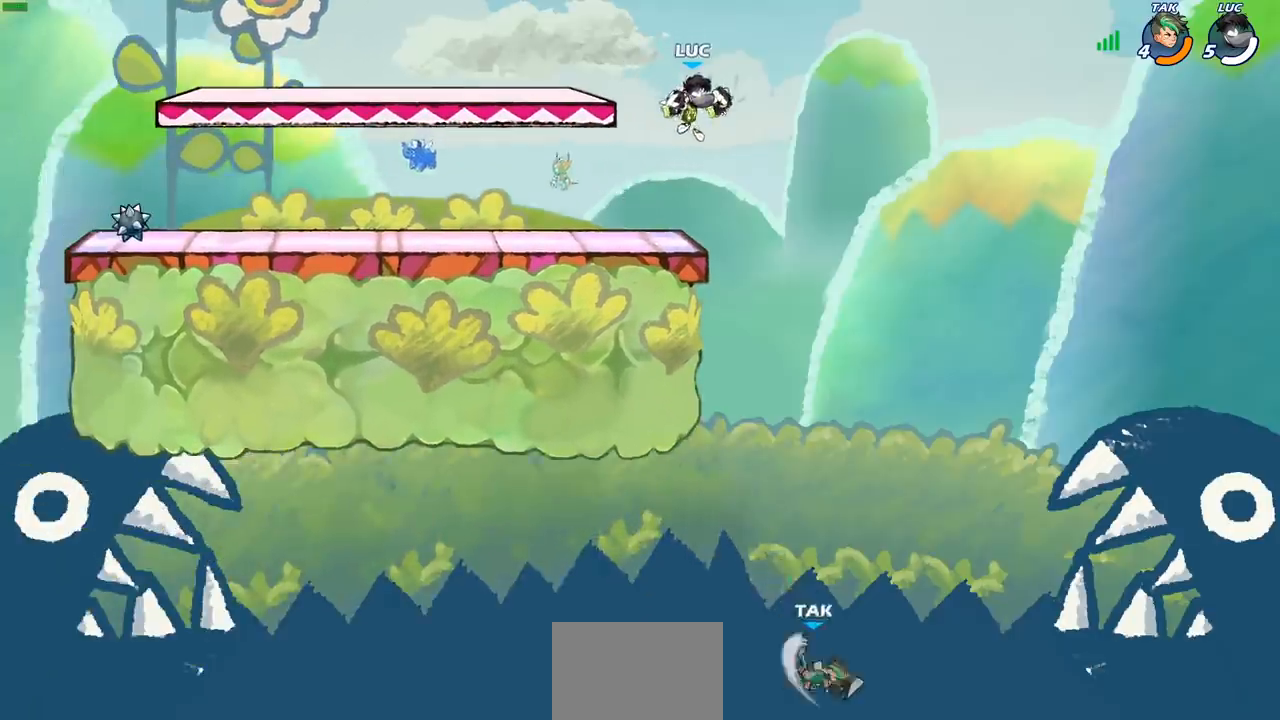
{"buttons": [], "left_stick": "center", "right_stick": "center", "events": [[17, "left_stick", "right"], [217, "left_stick", "center"]]}
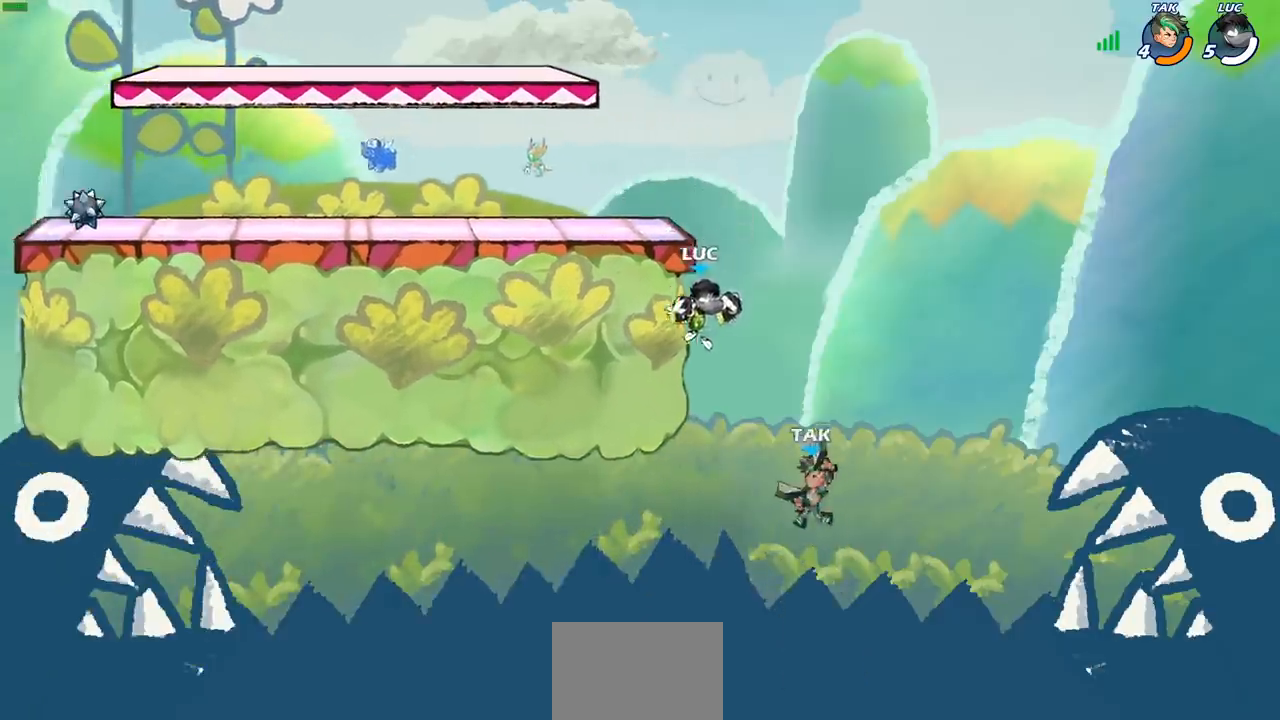
{"buttons": [], "left_stick": "center", "right_stick": "center", "events": [[17, "CROSS", "down"], [167, "CROSS", "up"]]}
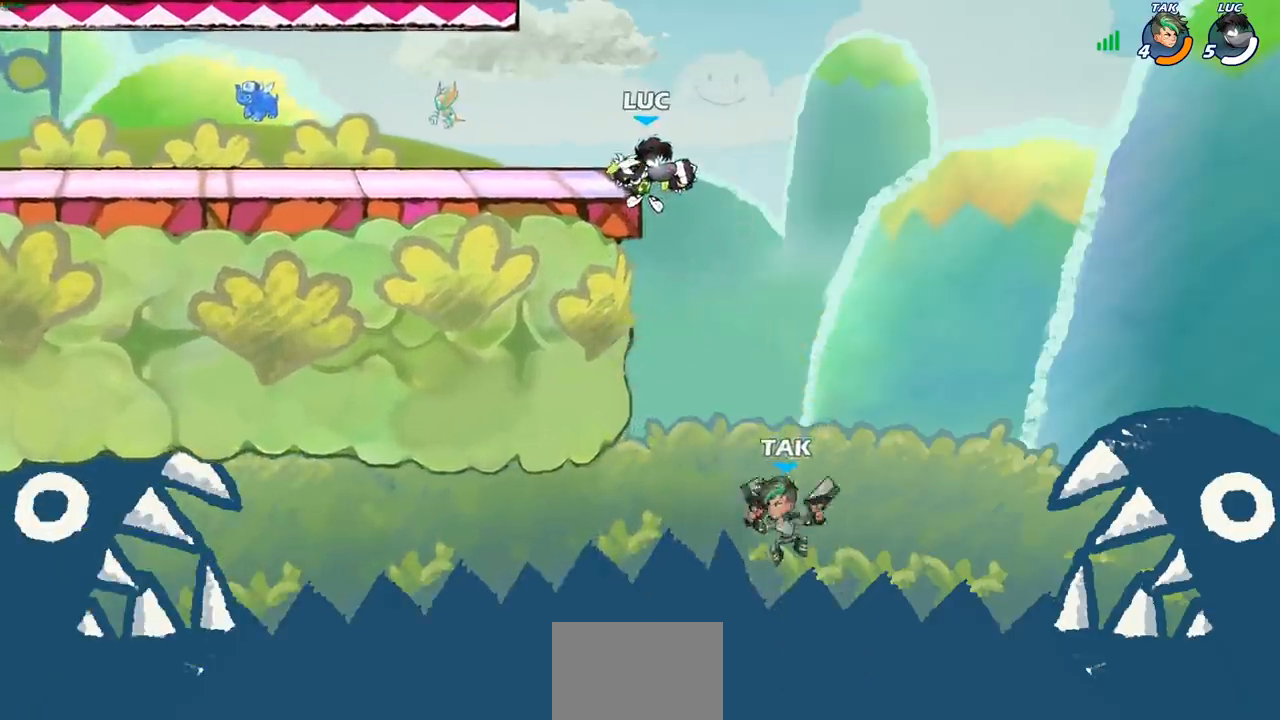
{"buttons": [], "left_stick": "left", "right_stick": "center", "events": [[117, "left_stick", "left"]]}
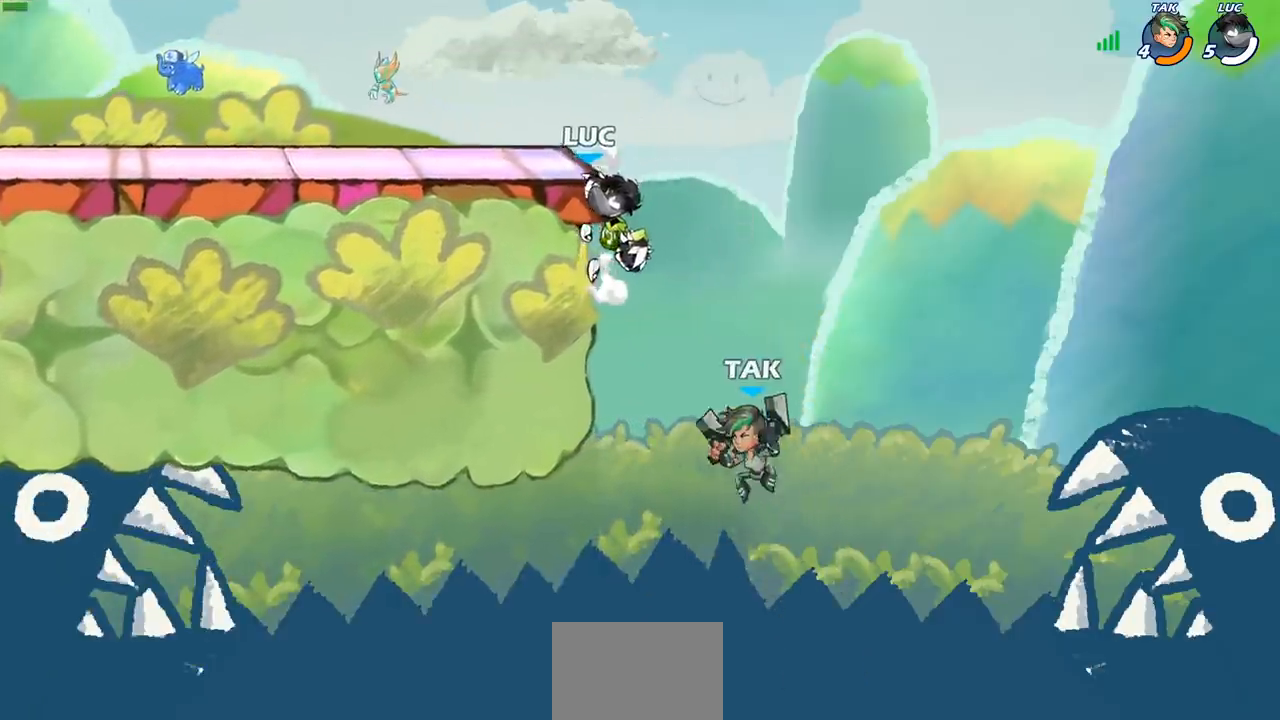
{"buttons": [], "left_stick": "center", "right_stick": "center", "events": [[50, "CROSS", "down"], [183, "left_stick", "center"], [217, "CROSS", "up"]]}
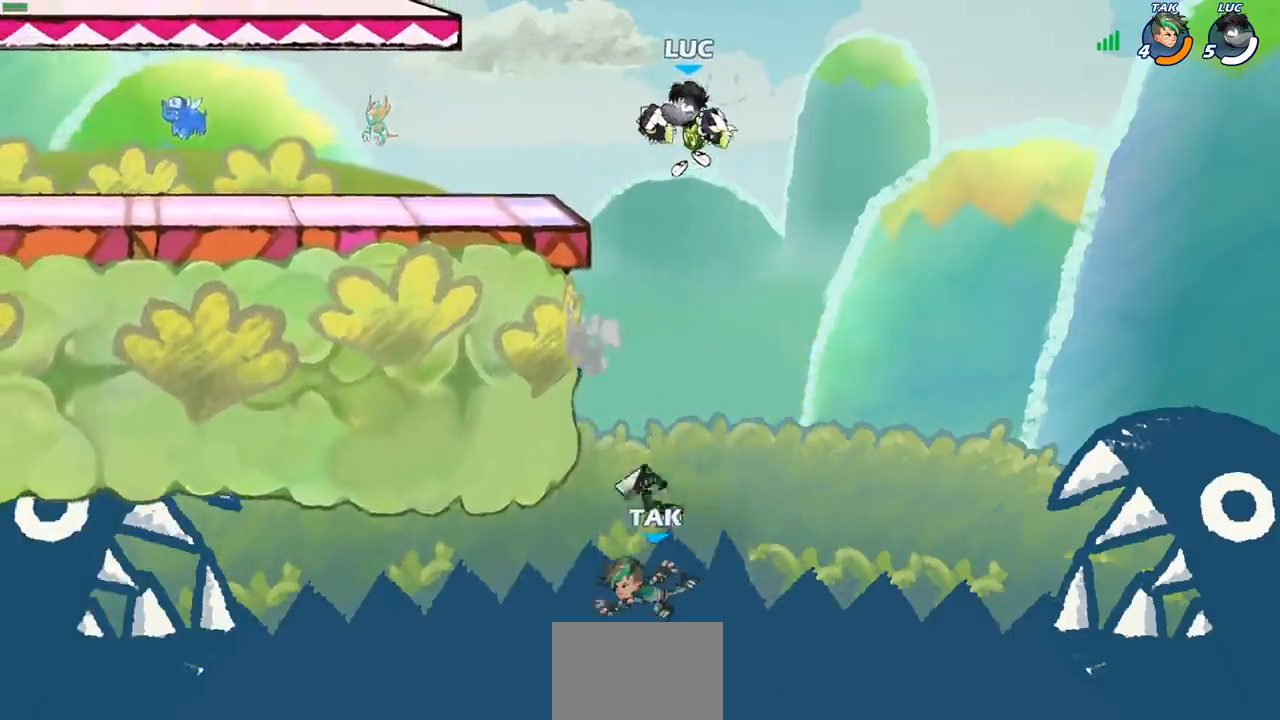
{"buttons": [], "left_stick": "left", "right_stick": "center", "events": [[333, "CROSS", "down"], [467, "left_stick", "left"], [483, "CROSS", "up"]]}
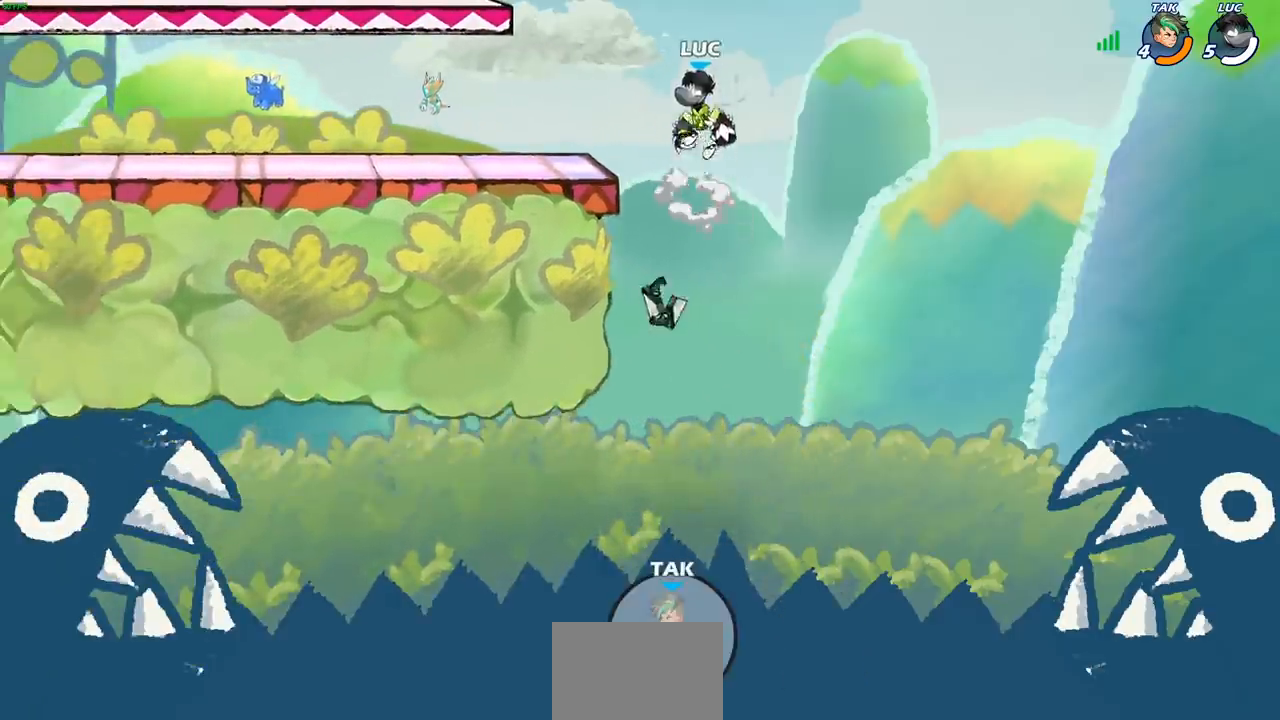
{"buttons": [], "left_stick": "left", "right_stick": "center", "events": [[283, "left_stick", "down-left"], [500, "left_stick", "left"]]}
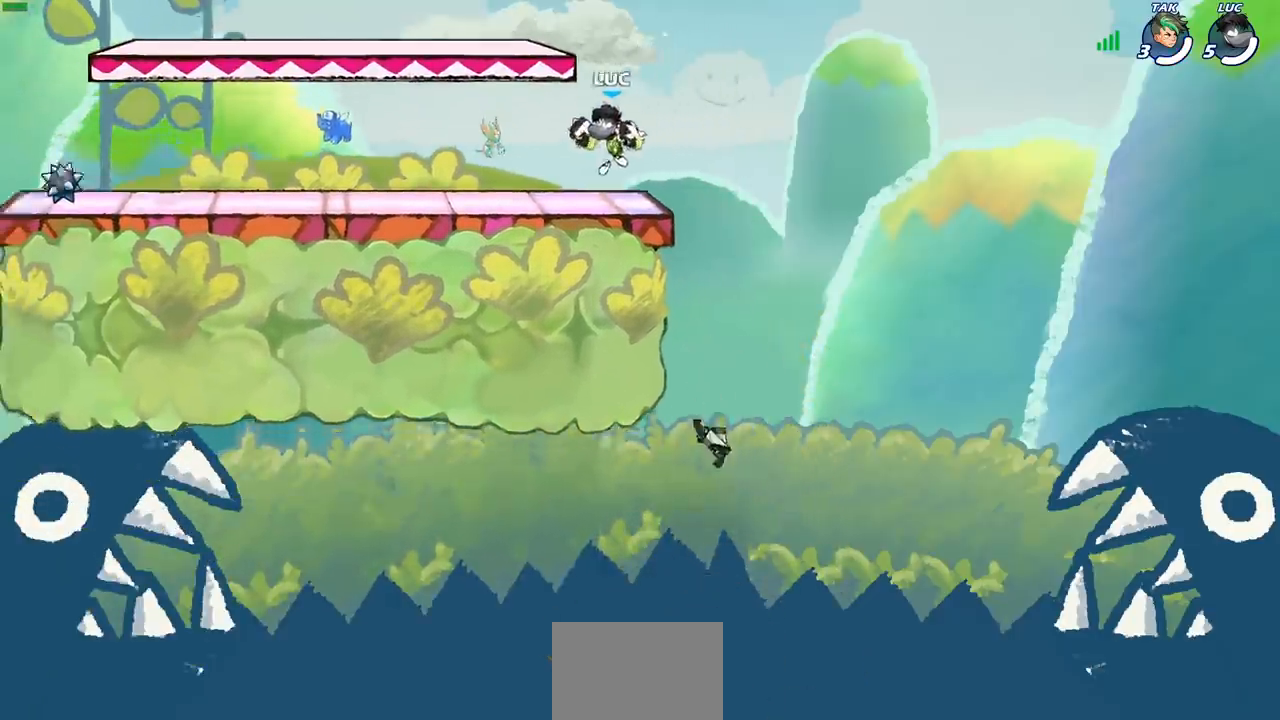
{"buttons": ["R1", "R2"], "left_stick": "down-left", "right_stick": "center", "events": [[133, "R2", "down"], [167, "CROSS", "down"], [183, "R1", "down"], [283, "CROSS", "up"], [283, "R1", "up"], [283, "R2", "up"], [467, "left_stick", "down-left"], [500, "R1", "down"], [500, "R2", "down"]]}
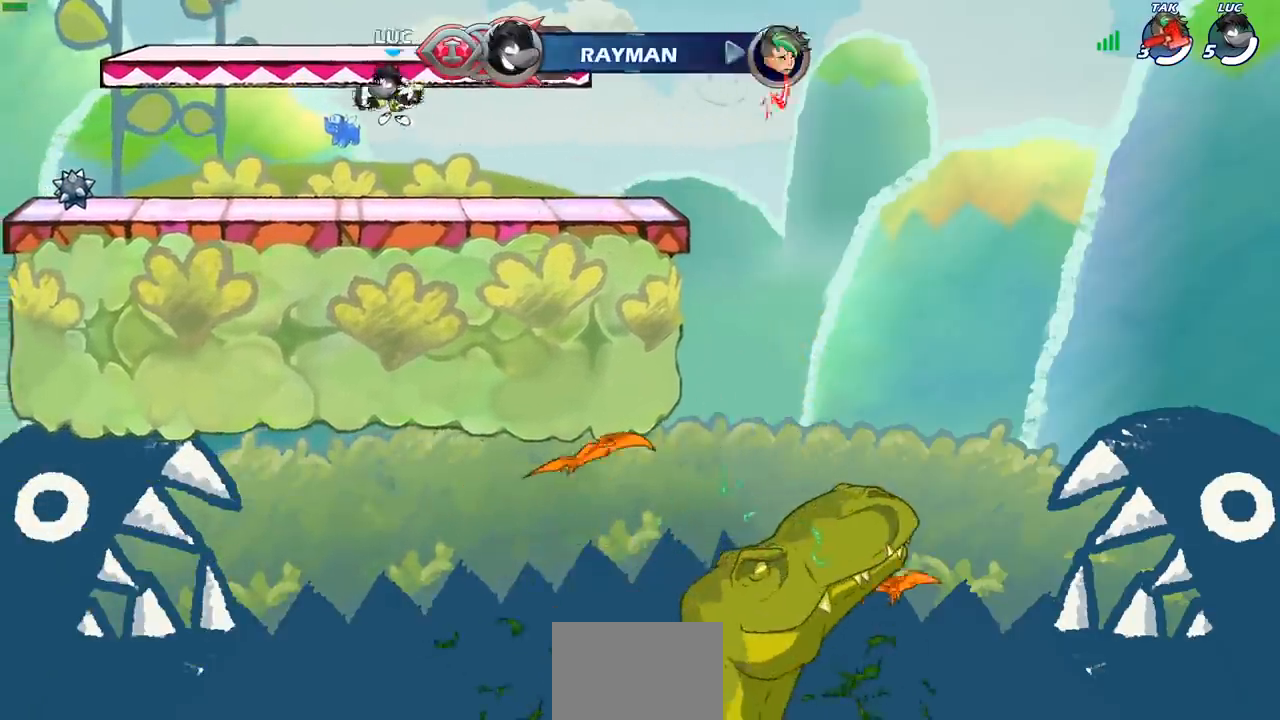
{"buttons": ["CIRCLE", "R1", "R2"], "left_stick": "left", "right_stick": "center", "events": [[50, "CIRCLE", "down"], [233, "left_stick", "left"]]}
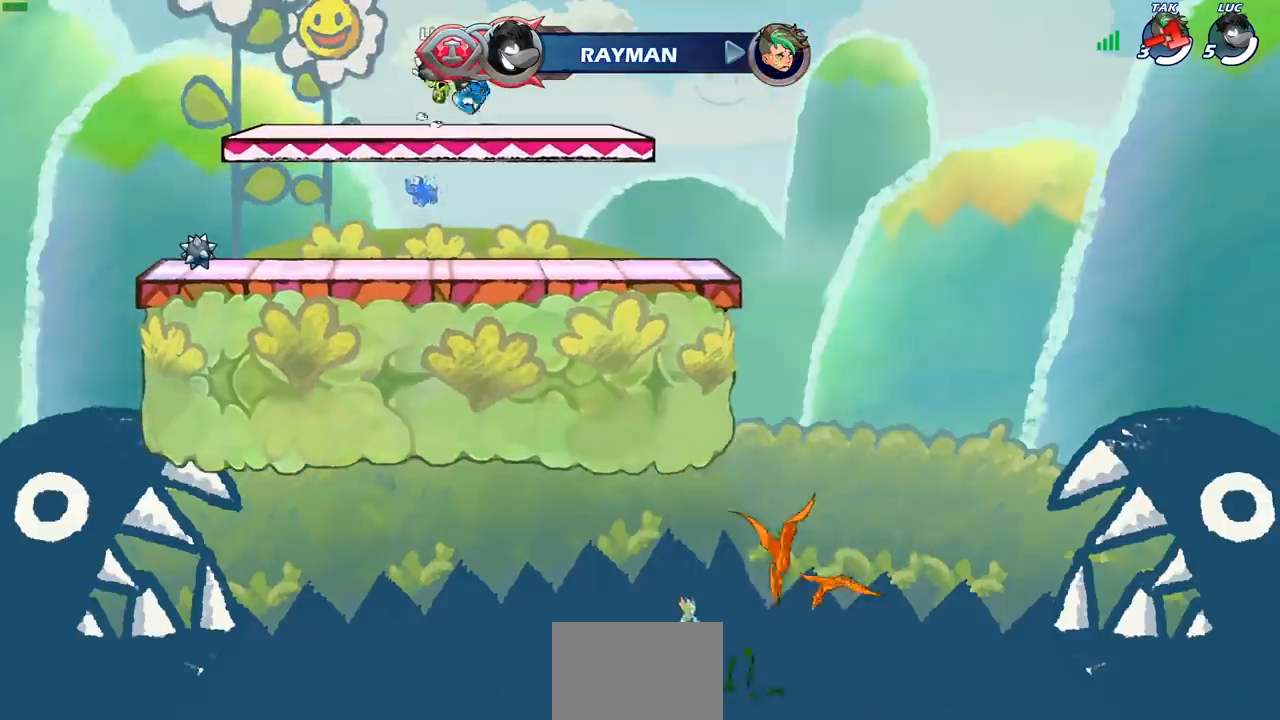
{"buttons": ["CIRCLE", "R1", "R2"], "left_stick": "left", "right_stick": "center", "events": []}
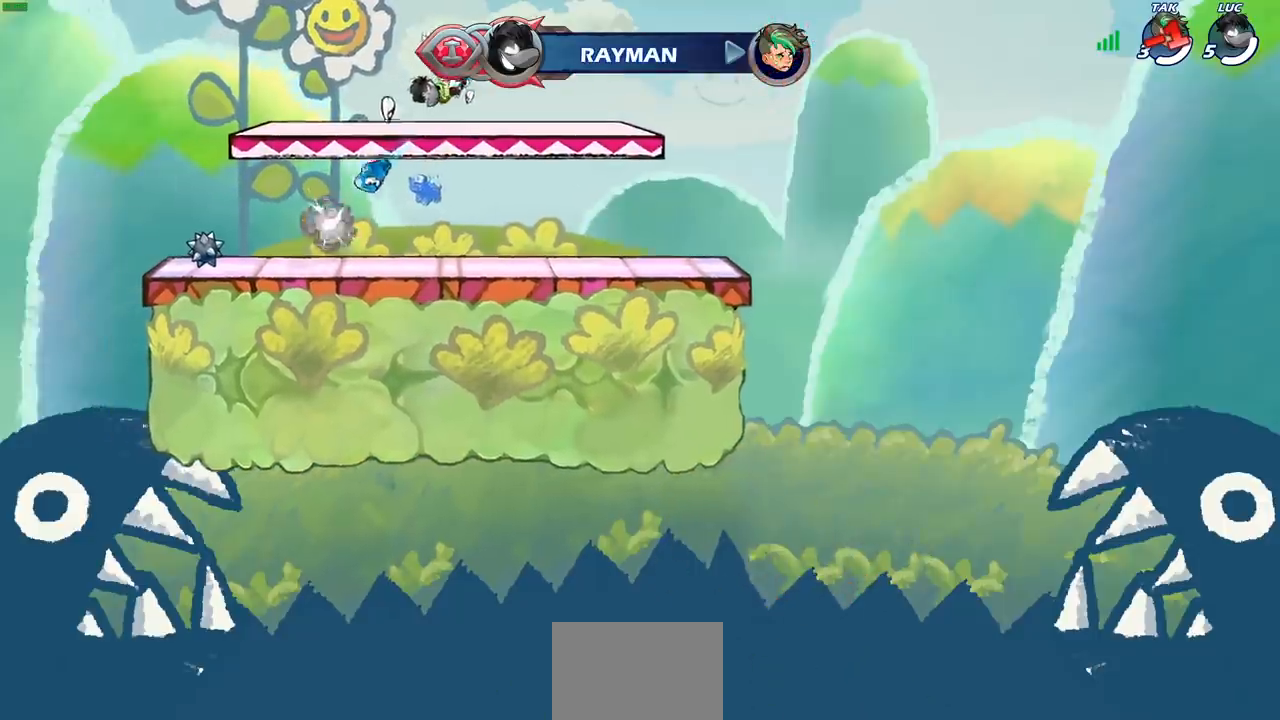
{"buttons": [], "left_stick": "right", "right_stick": "center", "events": [[17, "left_stick", "center"], [117, "CIRCLE", "up"], [117, "R1", "up"], [133, "R2", "up"], [217, "left_stick", "right"]]}
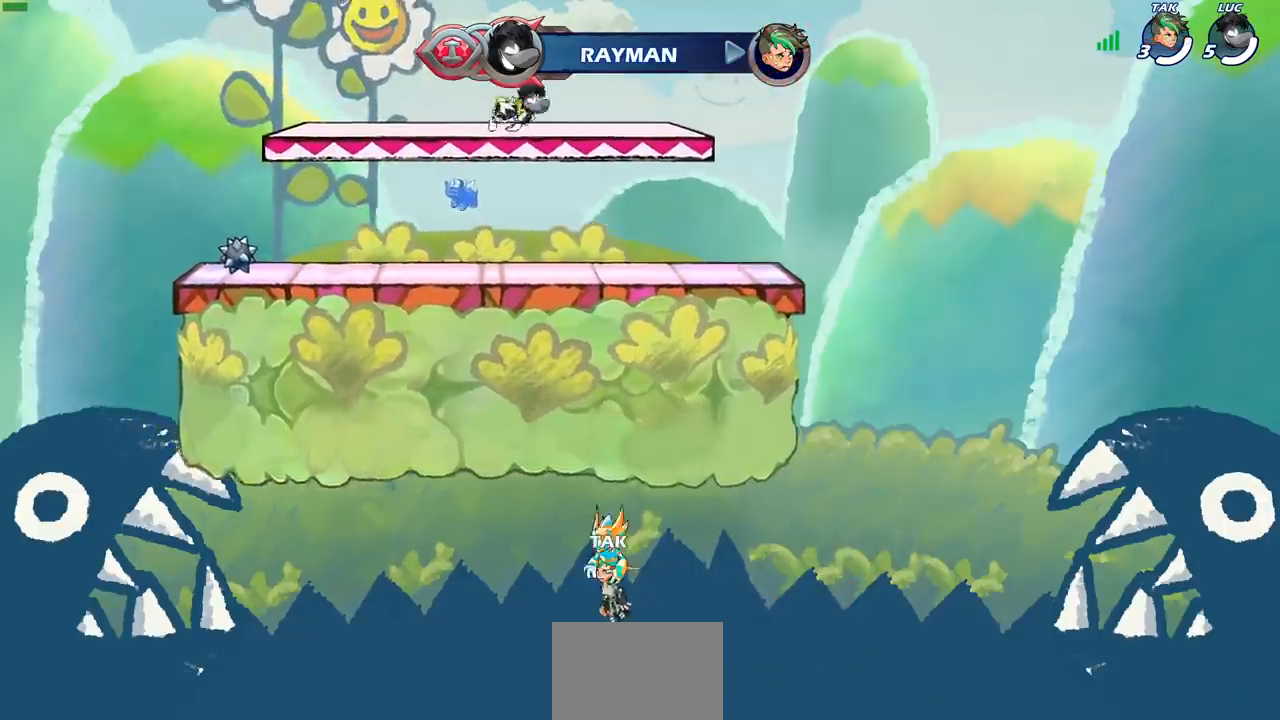
{"buttons": [], "left_stick": "right", "right_stick": "center", "events": [[317, "R1", "down"], [317, "R2", "down"], [333, "CROSS", "down"], [450, "R1", "up"], [467, "R2", "up"], [500, "CROSS", "up"]]}
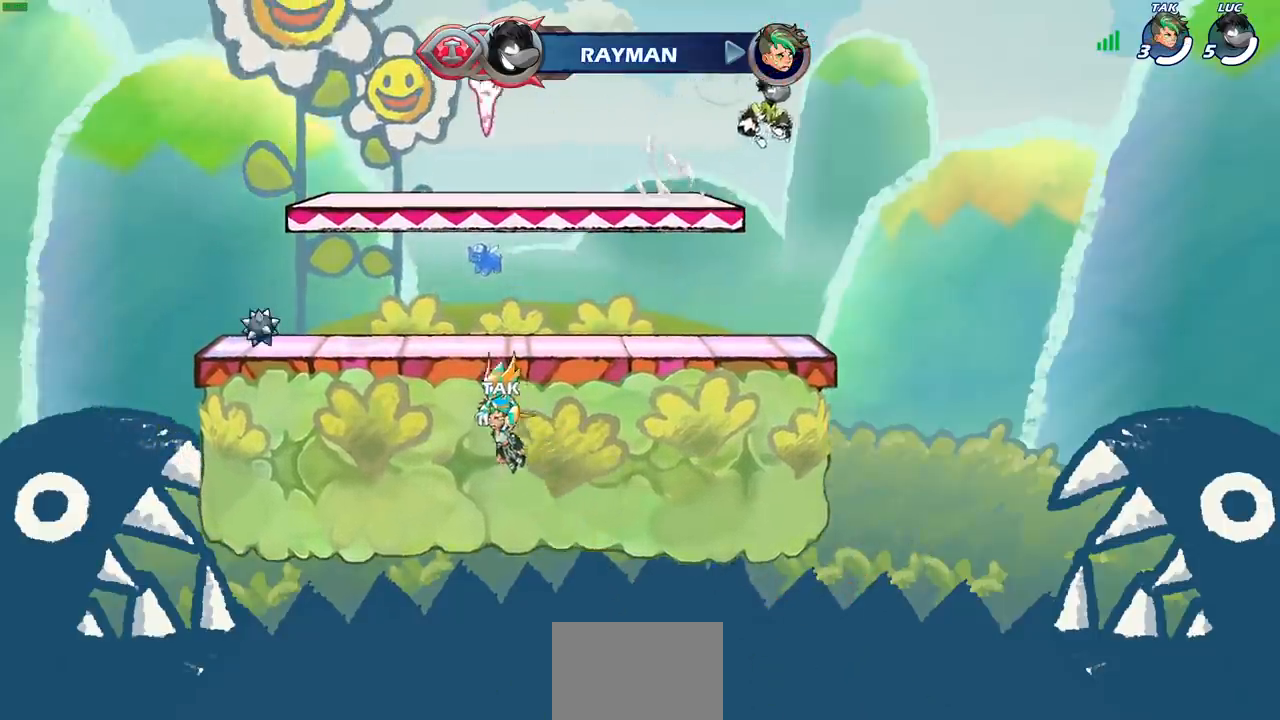
{"buttons": ["SQUARE"], "left_stick": "right", "right_stick": "center", "events": [[433, "SQUARE", "down"]]}
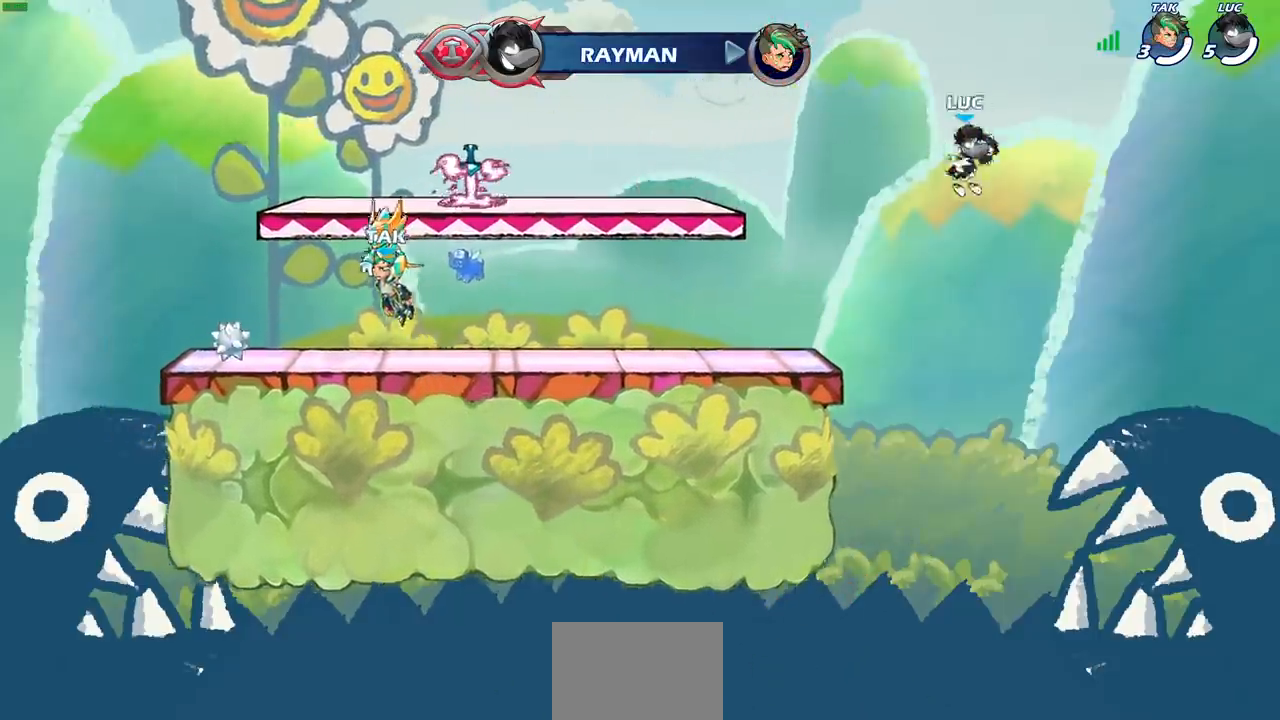
{"buttons": [], "left_stick": "right", "right_stick": "center", "events": [[83, "SQUARE", "up"]]}
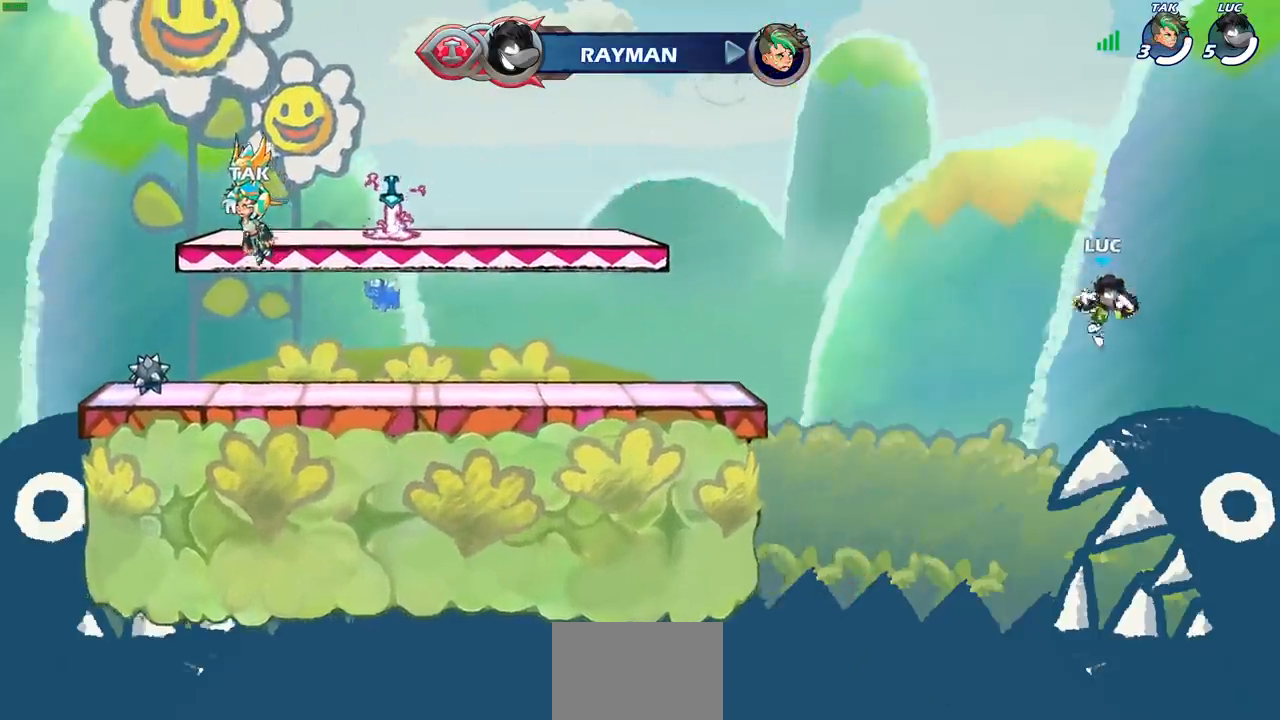
{"buttons": [], "left_stick": "right", "right_stick": "center", "events": [[150, "CROSS", "down"], [333, "CROSS", "up"]]}